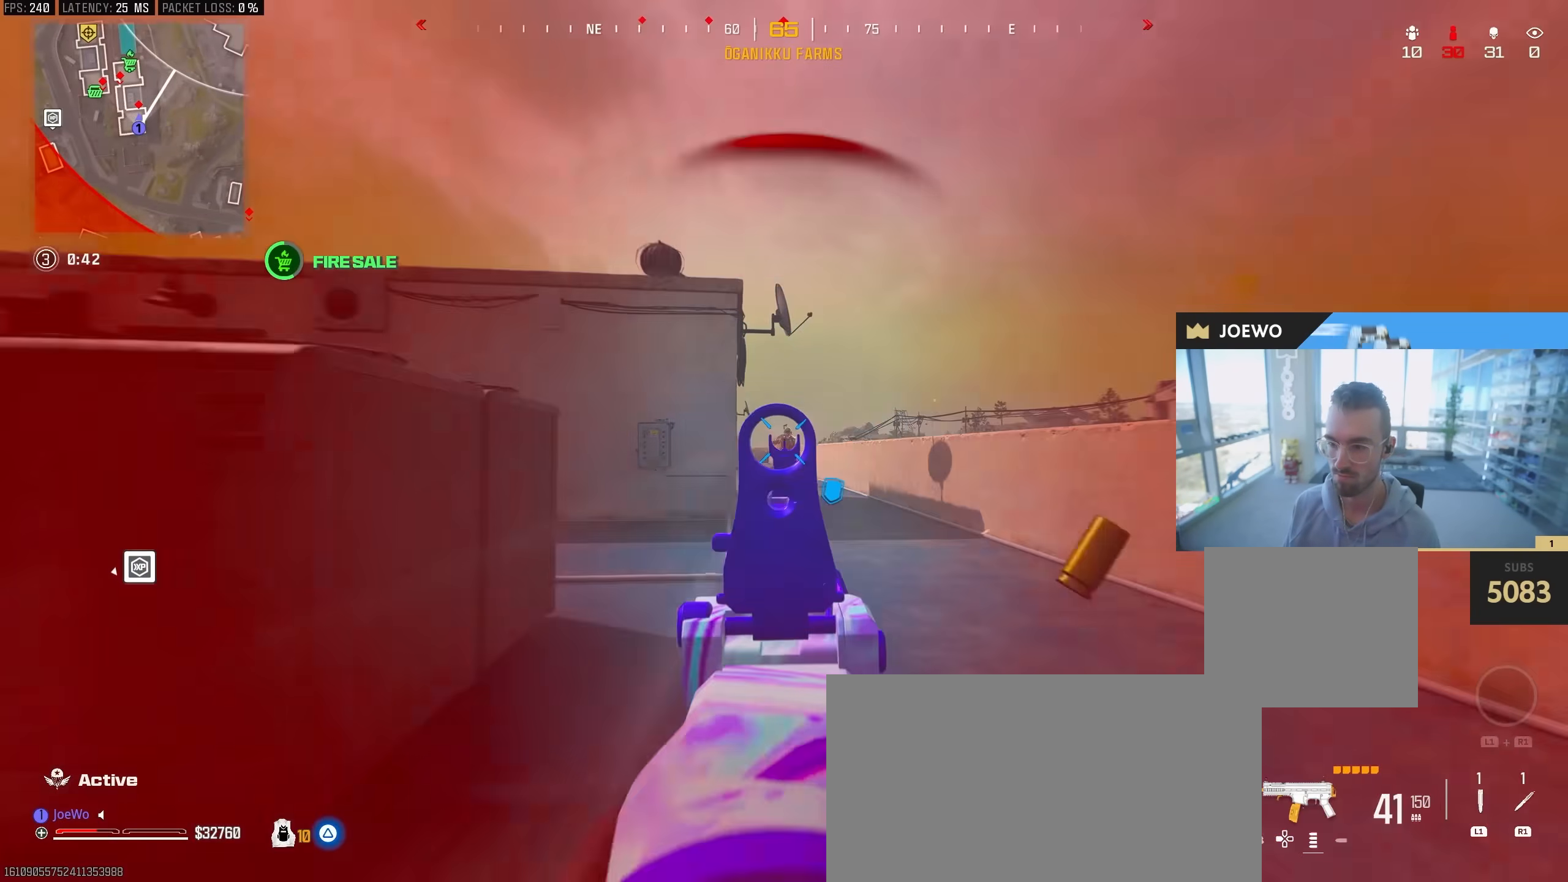
Gameplay with a controller (PlayStation layout); each line is a JSON object with the inputs held at the frame after it (dt_ms = milliseconds from this image to that frame). "events" lists button and stick changes between this image and that frame as [ms after this image, input, new state], when the widget could be followed in between. Not read: CROSS L3 R3.
{"dt_ms": 500, "buttons": ["CIRCLE", "L2", "R2"], "left_stick": "down-left", "right_stick": "center", "events": [[267, "CIRCLE", "up"], [500, "CIRCLE", "down"]]}
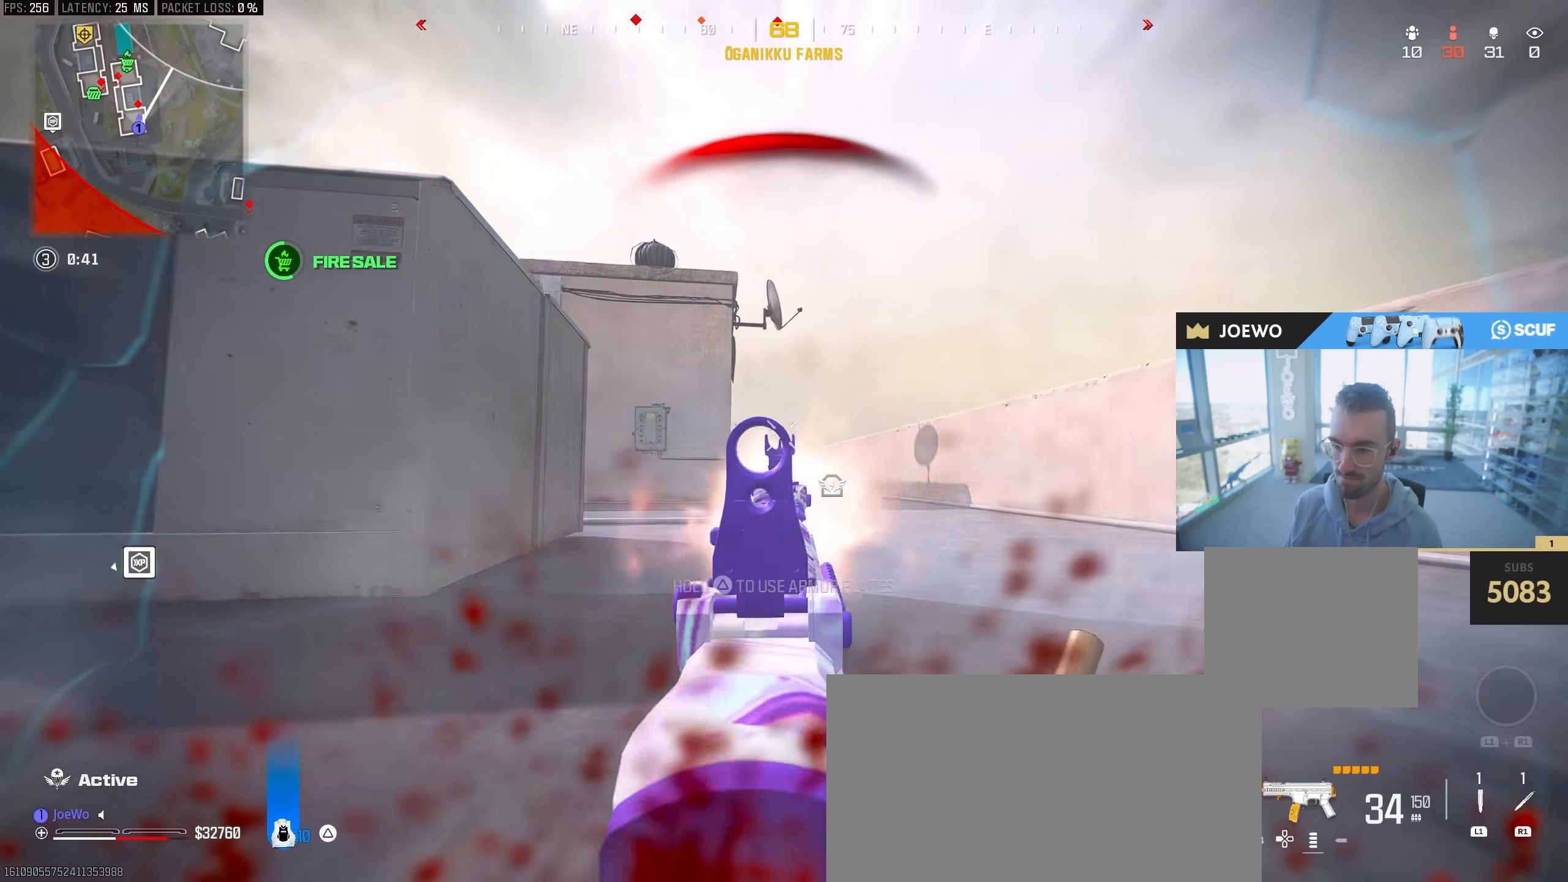
{"dt_ms": 500, "buttons": [], "left_stick": "up-left", "right_stick": "down-left", "events": [[83, "right_stick", "down"], [267, "left_stick", "up-left"], [317, "right_stick", "center"], [367, "right_stick", "down"], [433, "CIRCLE", "up"], [450, "right_stick", "down-left"], [467, "L2", "up"], [500, "R2", "up"]]}
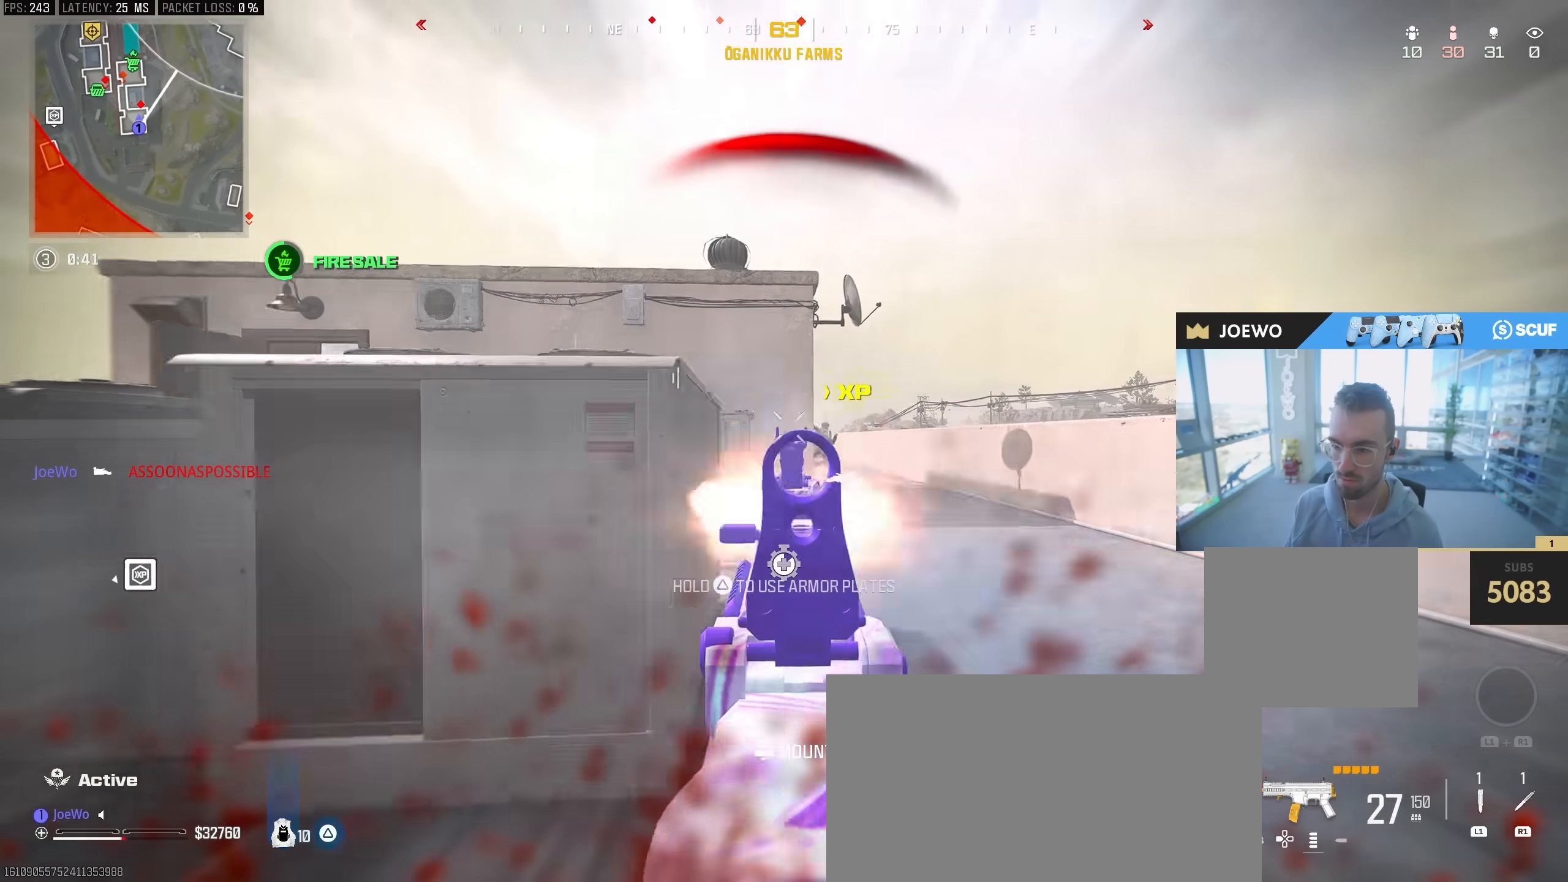
{"dt_ms": 1000, "buttons": ["L2"], "left_stick": "center", "right_stick": "center", "events": [[67, "right_stick", "left"], [167, "left_stick", "left"], [167, "right_stick", "center"], [267, "L2", "down"], [450, "right_stick", "right"], [650, "left_stick", "up-left"], [717, "right_stick", "center"], [817, "left_stick", "center"], [867, "left_stick", "right"], [1000, "left_stick", "center"]]}
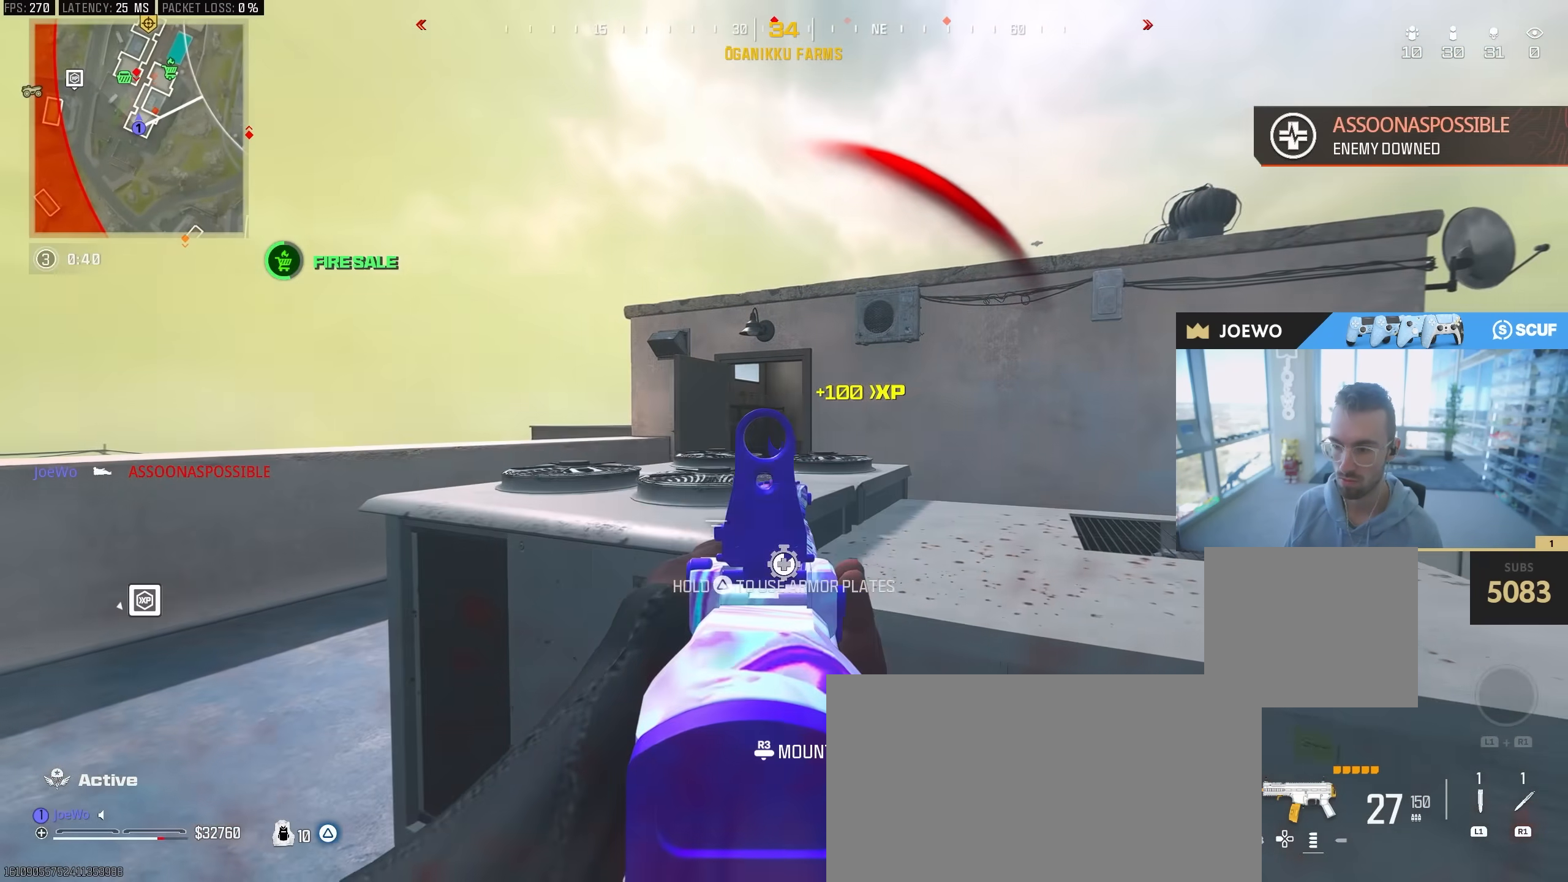
{"dt_ms": 500, "buttons": [], "left_stick": "down-right", "right_stick": "center", "events": [[33, "L2", "up"], [50, "left_stick", "left"], [483, "left_stick", "down-right"]]}
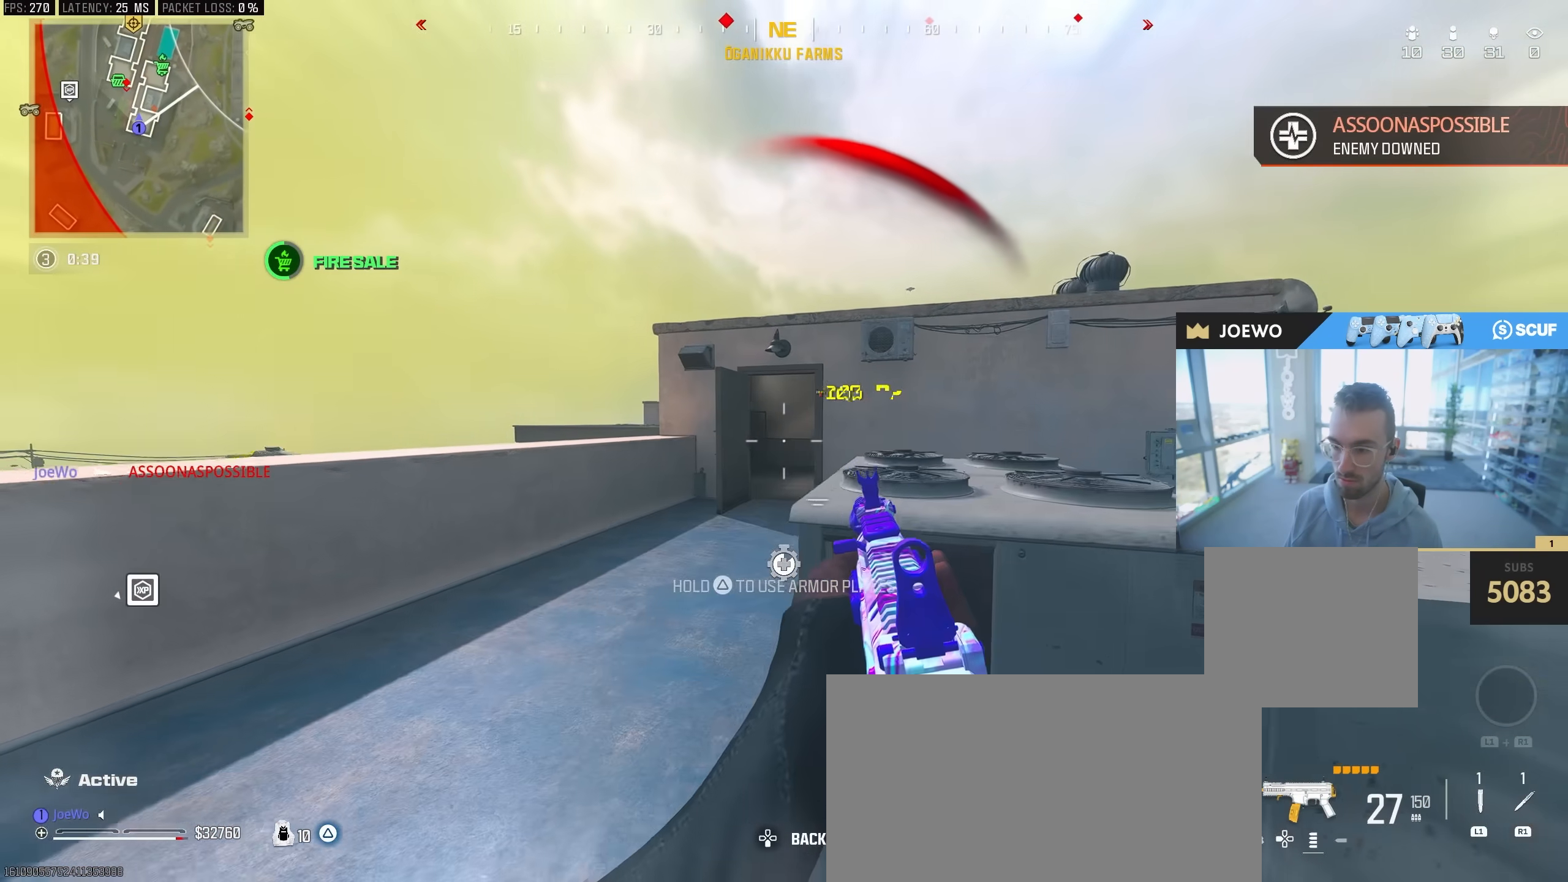
{"dt_ms": 500, "buttons": [], "left_stick": "up", "right_stick": "left", "events": [[50, "right_stick", "right"], [200, "left_stick", "up-right"], [300, "left_stick", "up"], [317, "right_stick", "center"], [367, "right_stick", "left"]]}
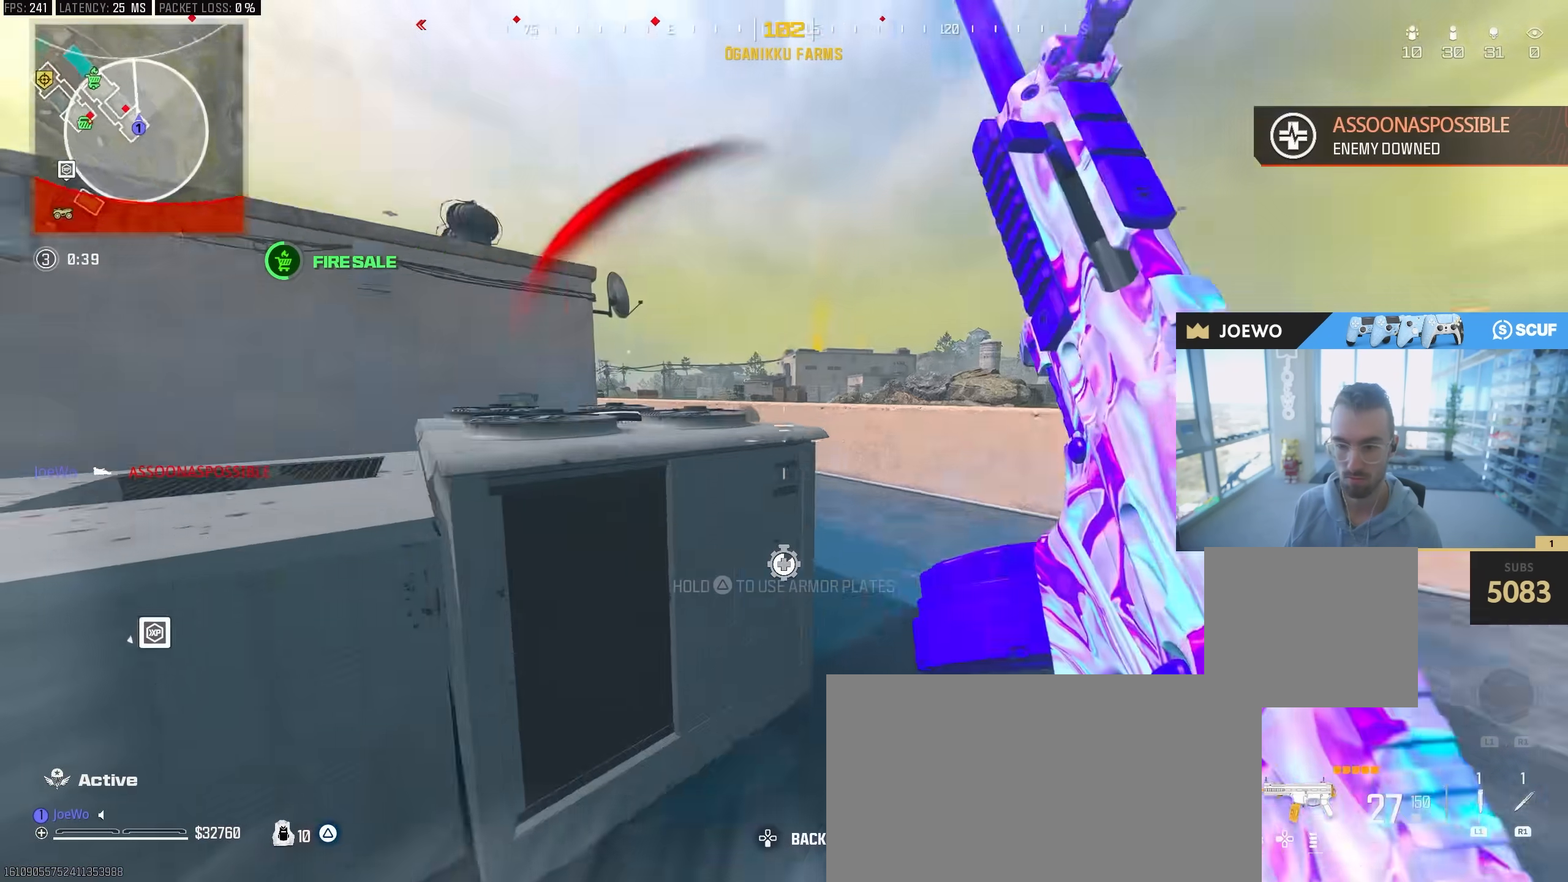
{"dt_ms": 500, "buttons": [], "left_stick": "right", "right_stick": "center", "events": [[67, "right_stick", "center"], [83, "left_stick", "right"], [317, "right_stick", "left"], [400, "right_stick", "center"]]}
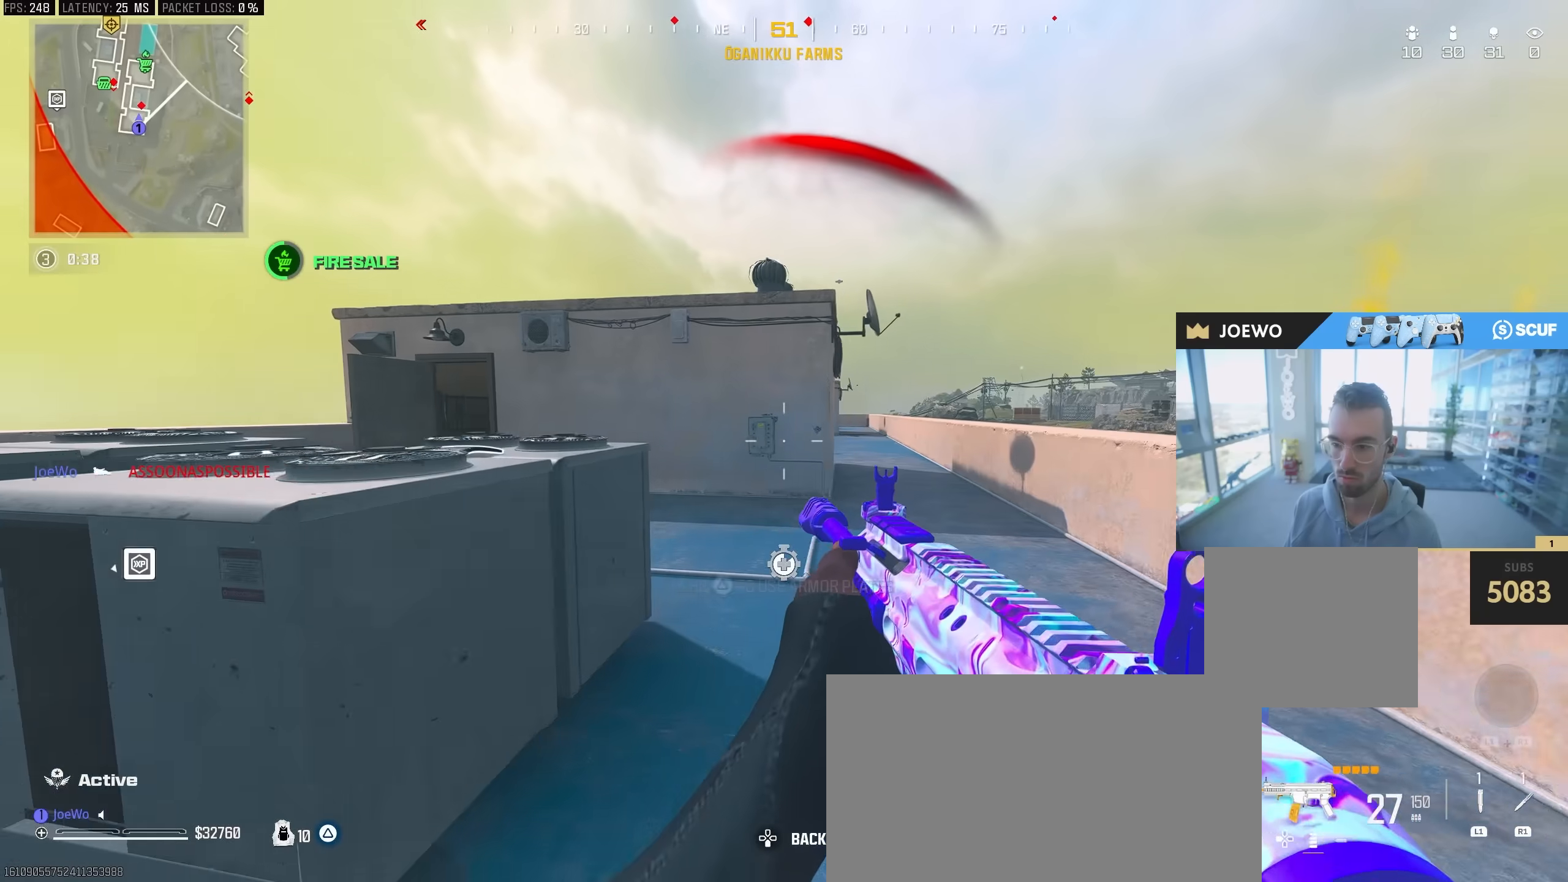
{"dt_ms": 1000, "buttons": [], "left_stick": "up-left", "right_stick": "center", "events": [[300, "left_stick", "left"], [617, "CIRCLE", "down"], [683, "right_stick", "left"], [717, "CIRCLE", "up"], [783, "CIRCLE", "down"], [800, "left_stick", "up-left"], [867, "CIRCLE", "up"], [883, "right_stick", "center"]]}
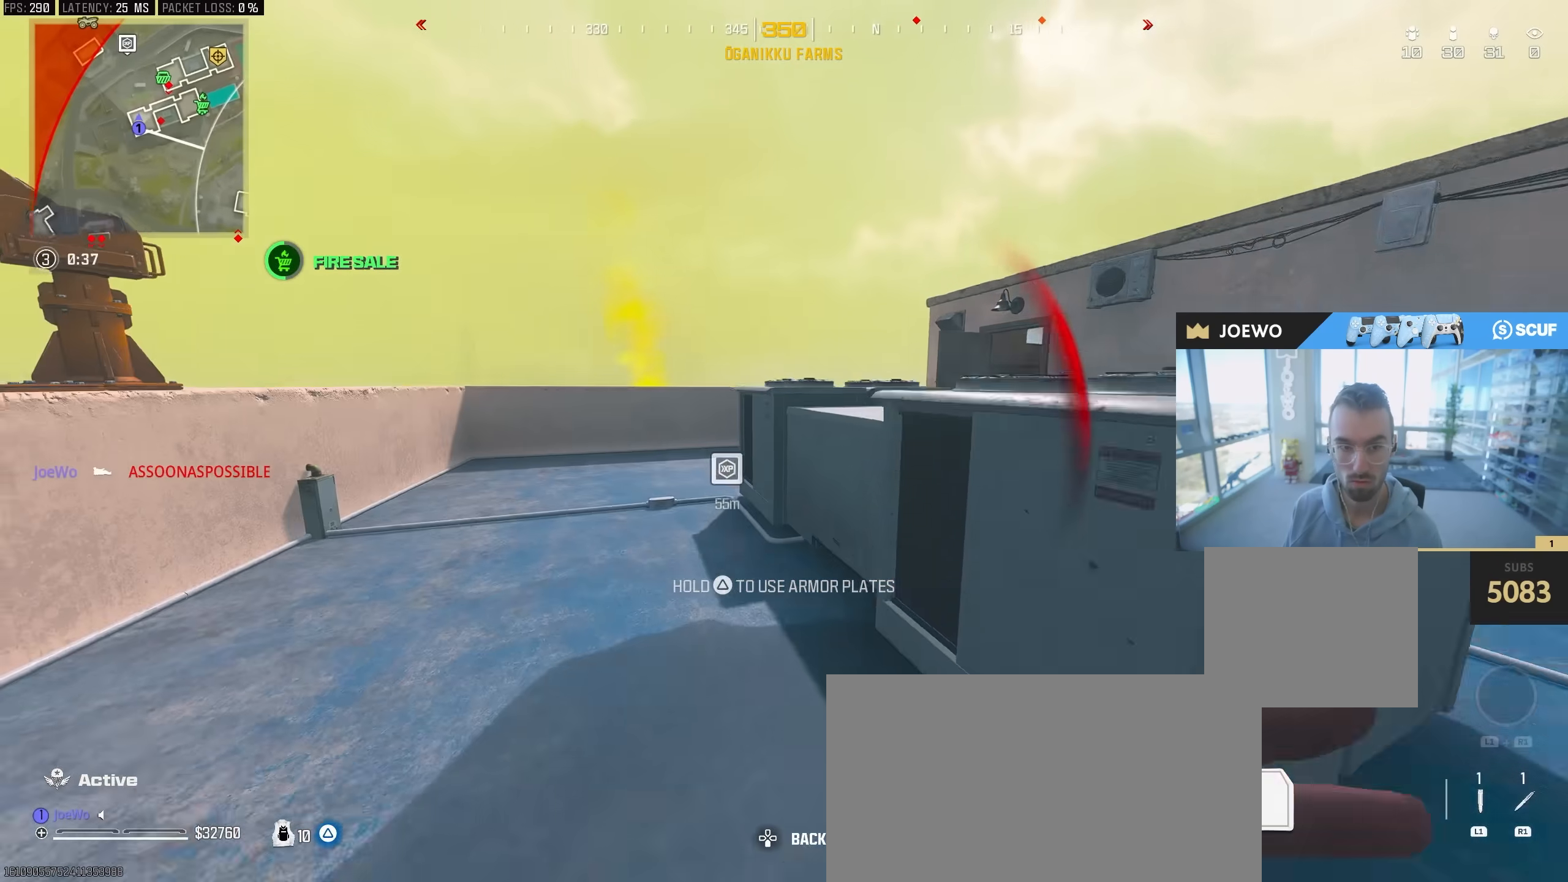
{"dt_ms": 500, "buttons": [], "left_stick": "down-right", "right_stick": "center", "events": [[17, "right_stick", "left"], [167, "right_stick", "right"], [200, "CIRCLE", "down"], [317, "CIRCLE", "up"], [400, "CIRCLE", "down"], [450, "left_stick", "down-right"], [450, "right_stick", "center"], [483, "CIRCLE", "up"]]}